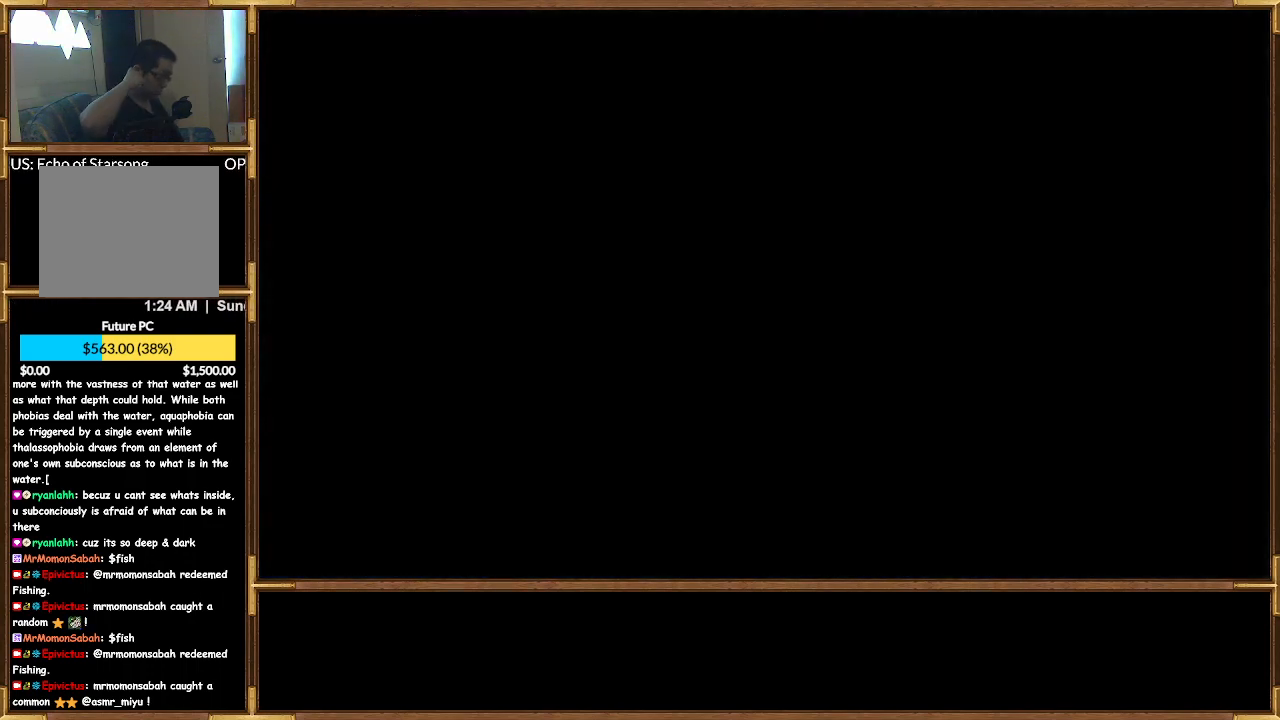
Gameplay with a controller (PlayStation layout); each line is a JSON object with the inputs held at the frame after it. "events" lists button and stick changes between this image and that frame as [ms after this image, input, new state], when the widget could be followed in between.
{"buttons": [], "left_stick": "center", "right_stick": "center", "events": []}
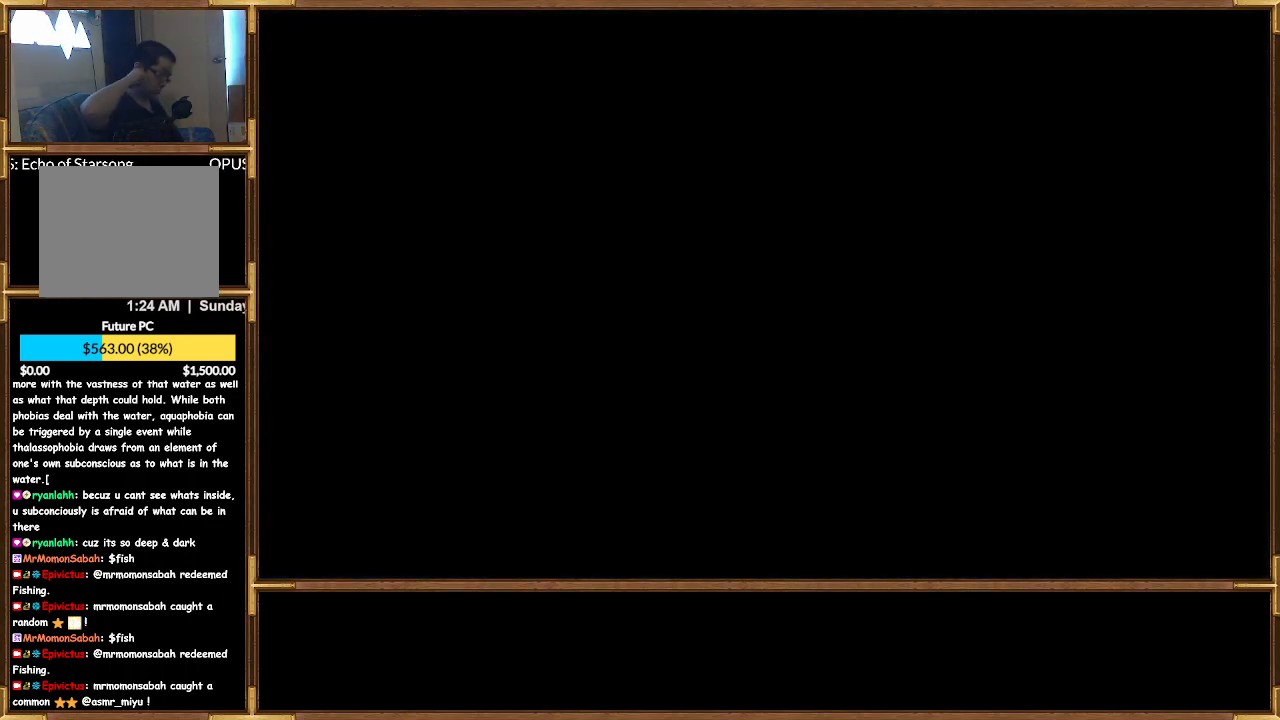
{"buttons": [], "left_stick": "center", "right_stick": "center", "events": []}
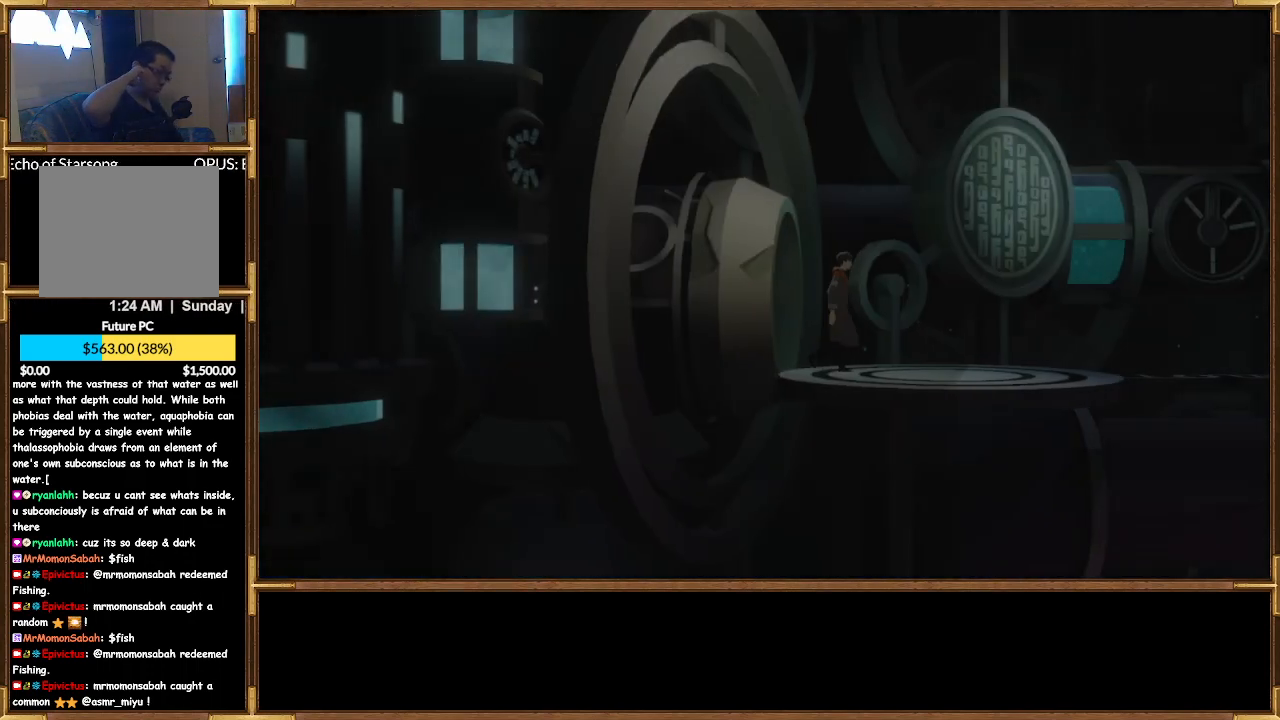
{"buttons": [], "left_stick": "center", "right_stick": "center", "events": []}
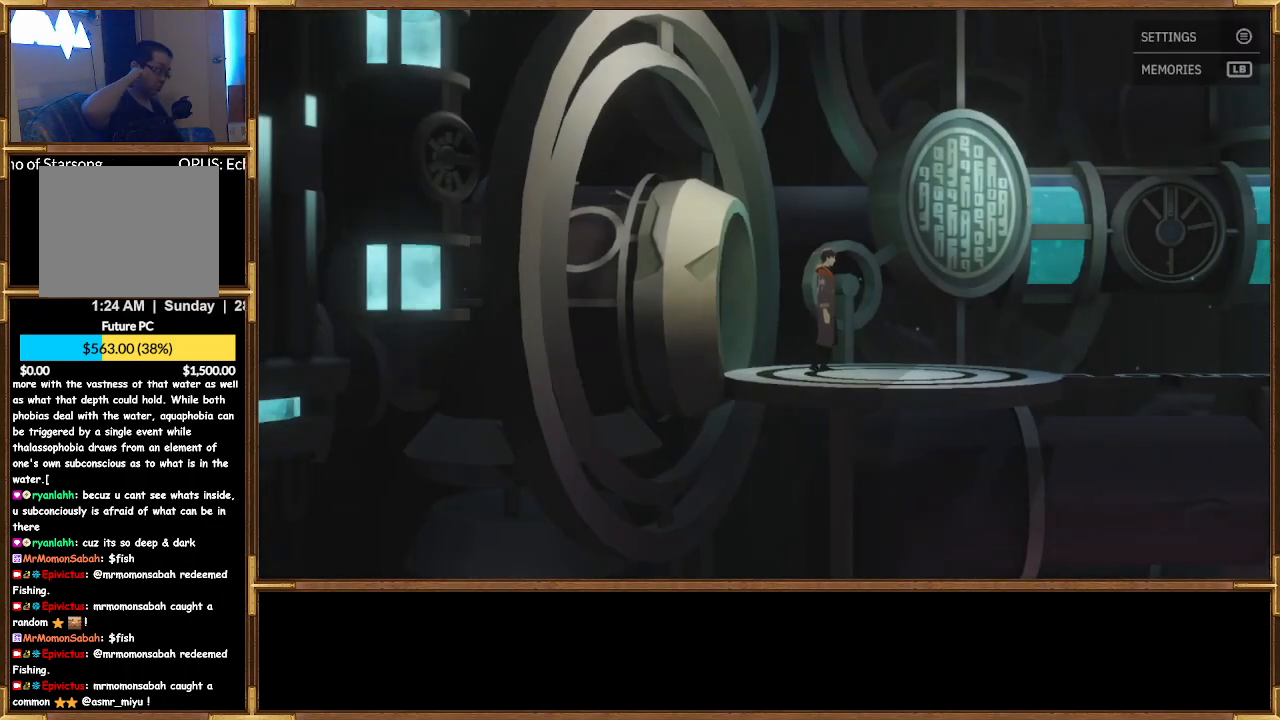
{"buttons": [], "left_stick": "right", "right_stick": "center", "events": [[167, "left_stick", "right"]]}
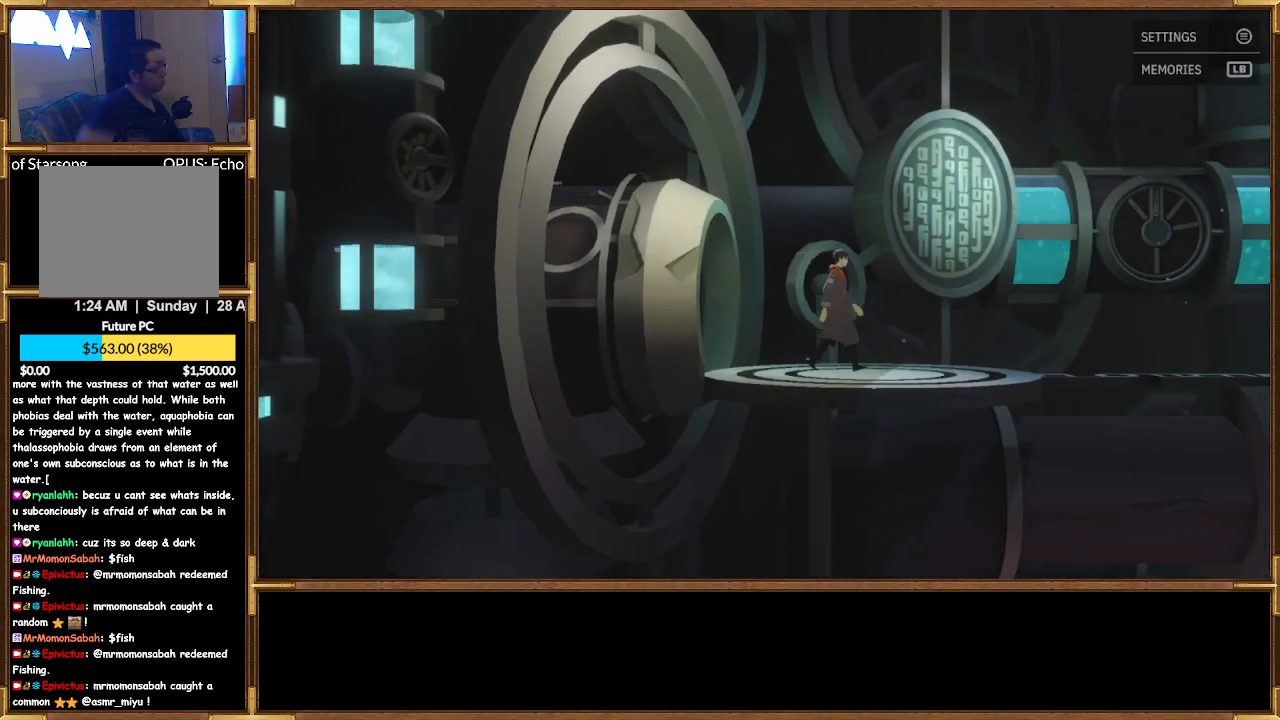
{"buttons": [], "left_stick": "center", "right_stick": "center", "events": [[200, "left_stick", "up-right"], [367, "left_stick", "center"]]}
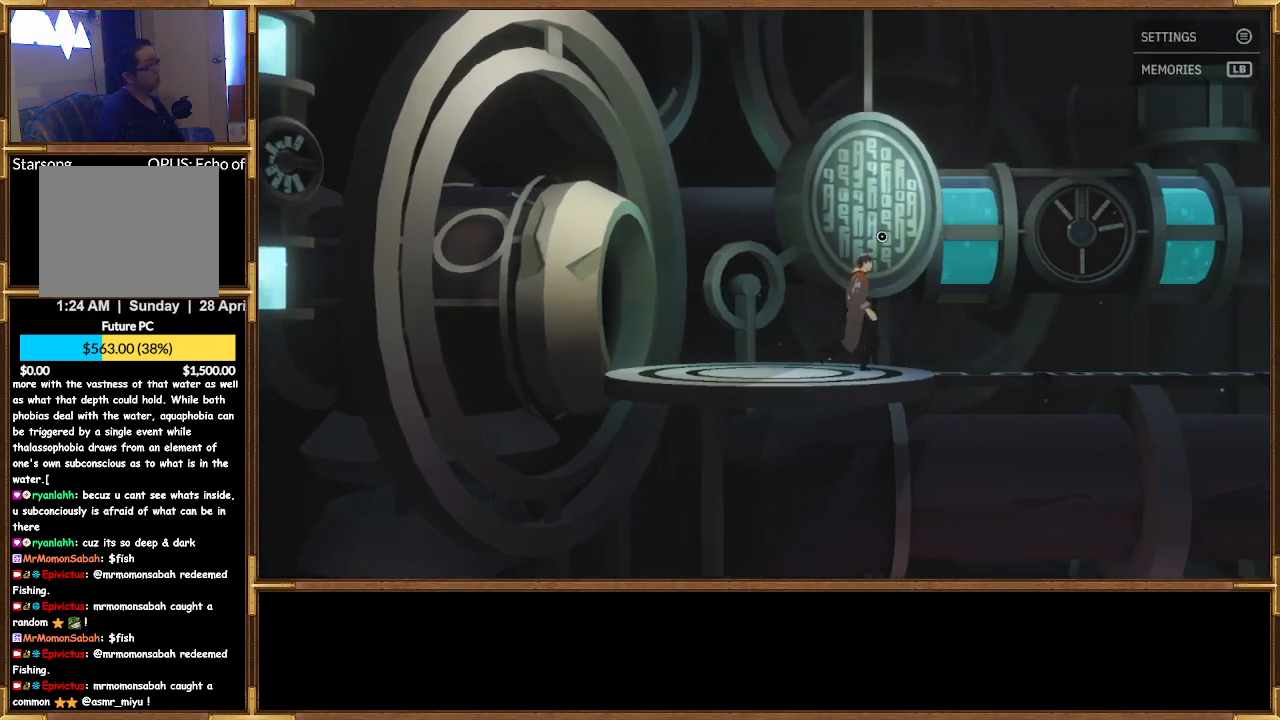
{"buttons": [], "left_stick": "center", "right_stick": "center", "events": [[133, "CROSS", "down"], [200, "CROSS", "up"]]}
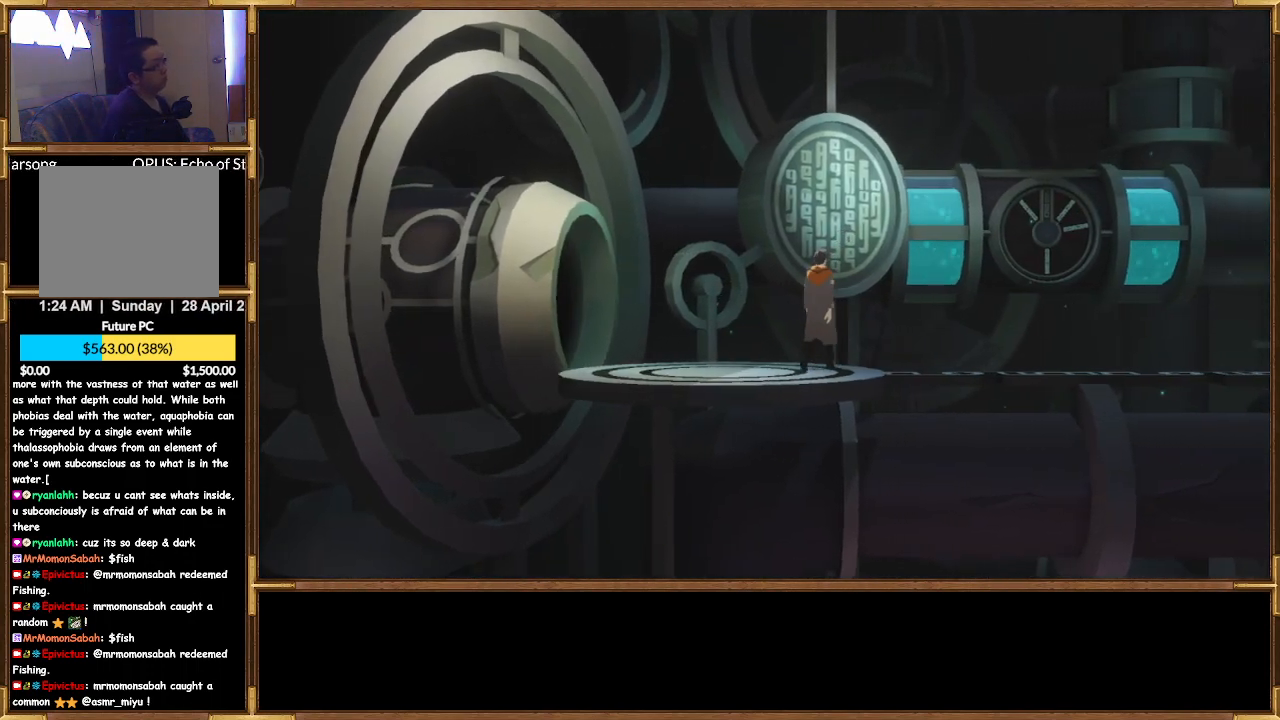
{"buttons": [], "left_stick": "center", "right_stick": "center", "events": []}
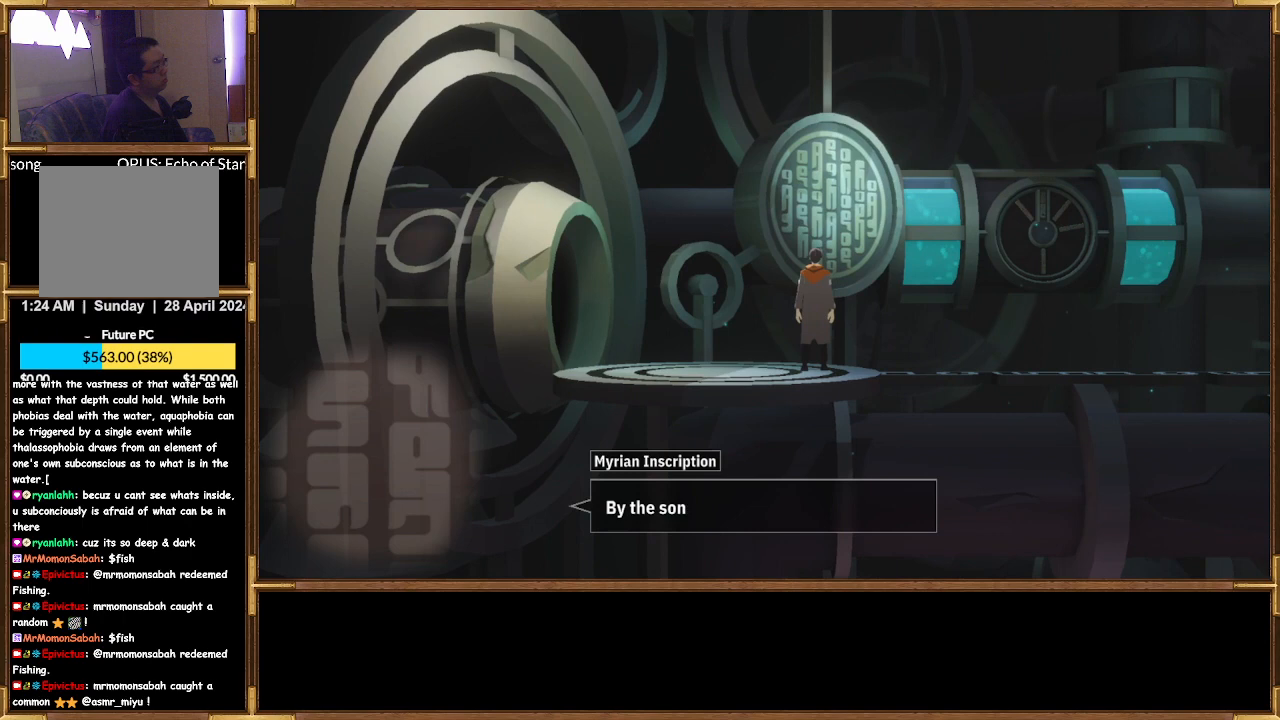
{"buttons": [], "left_stick": "center", "right_stick": "center", "events": []}
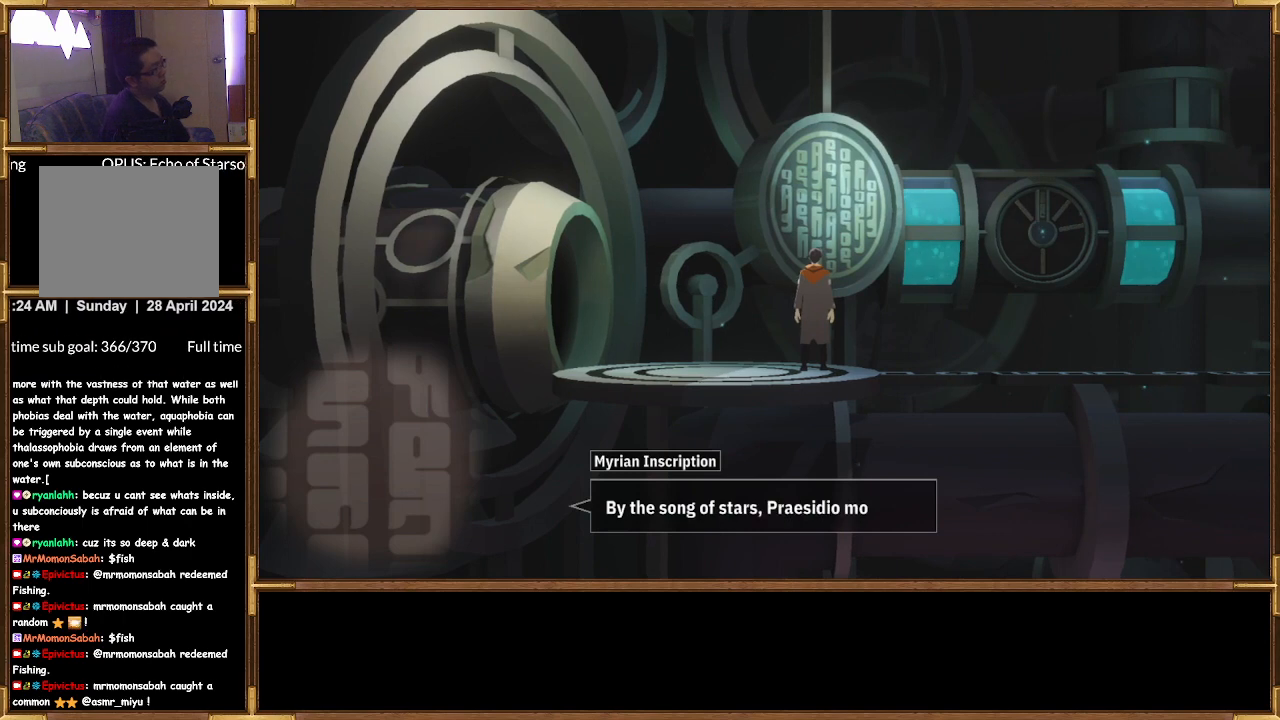
{"buttons": [], "left_stick": "center", "right_stick": "center", "events": []}
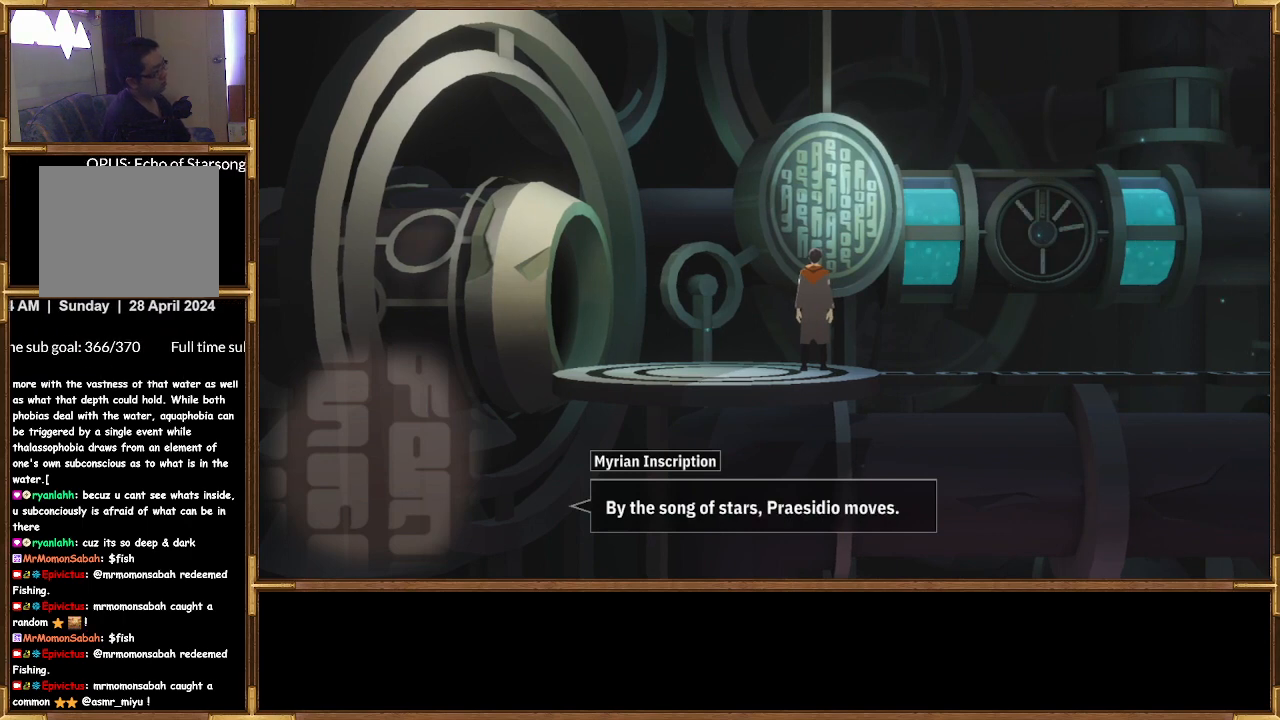
{"buttons": [], "left_stick": "center", "right_stick": "center", "events": []}
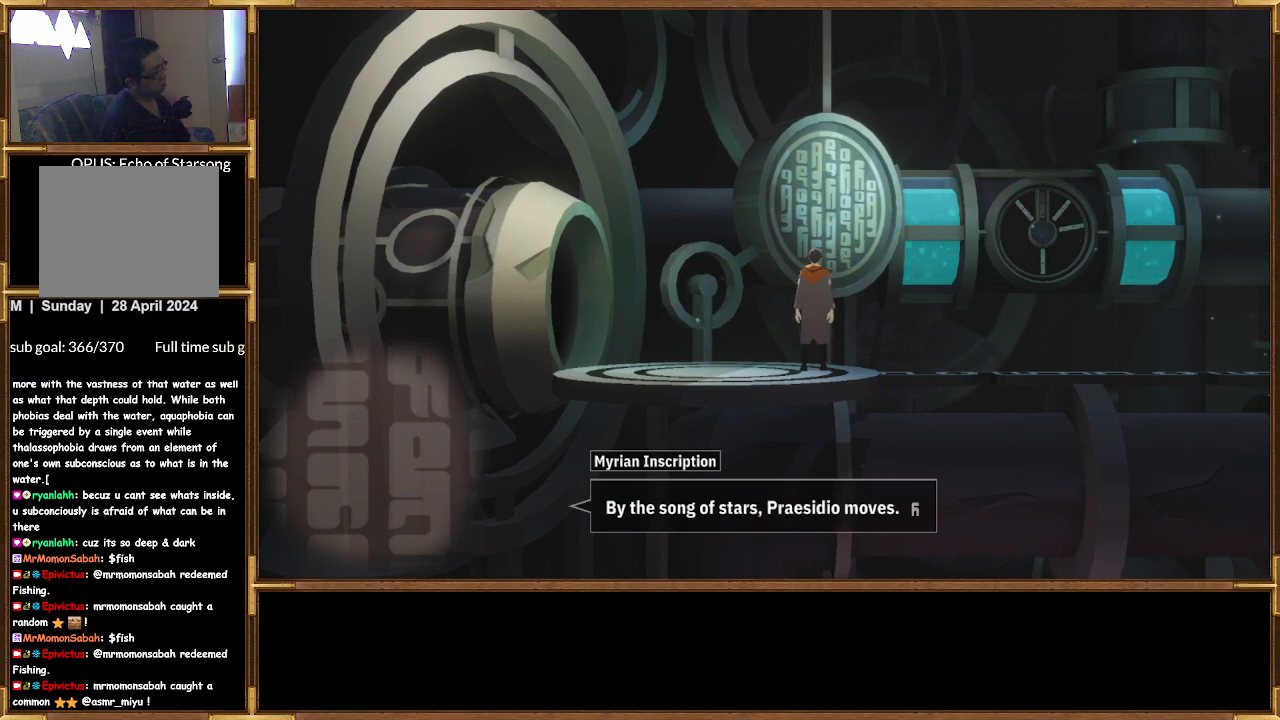
{"buttons": [], "left_stick": "center", "right_stick": "center", "events": [[100, "CROSS", "down"], [233, "CROSS", "up"]]}
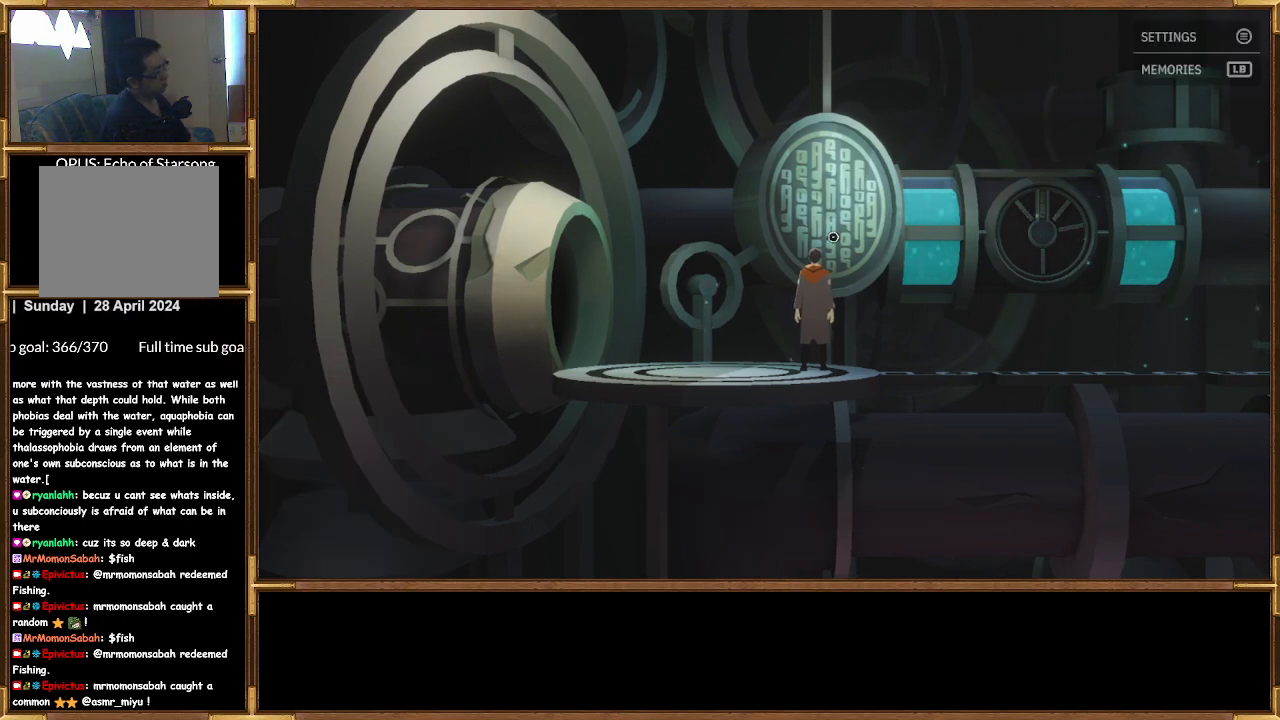
{"buttons": [], "left_stick": "right", "right_stick": "center", "events": [[367, "left_stick", "up"], [500, "left_stick", "right"]]}
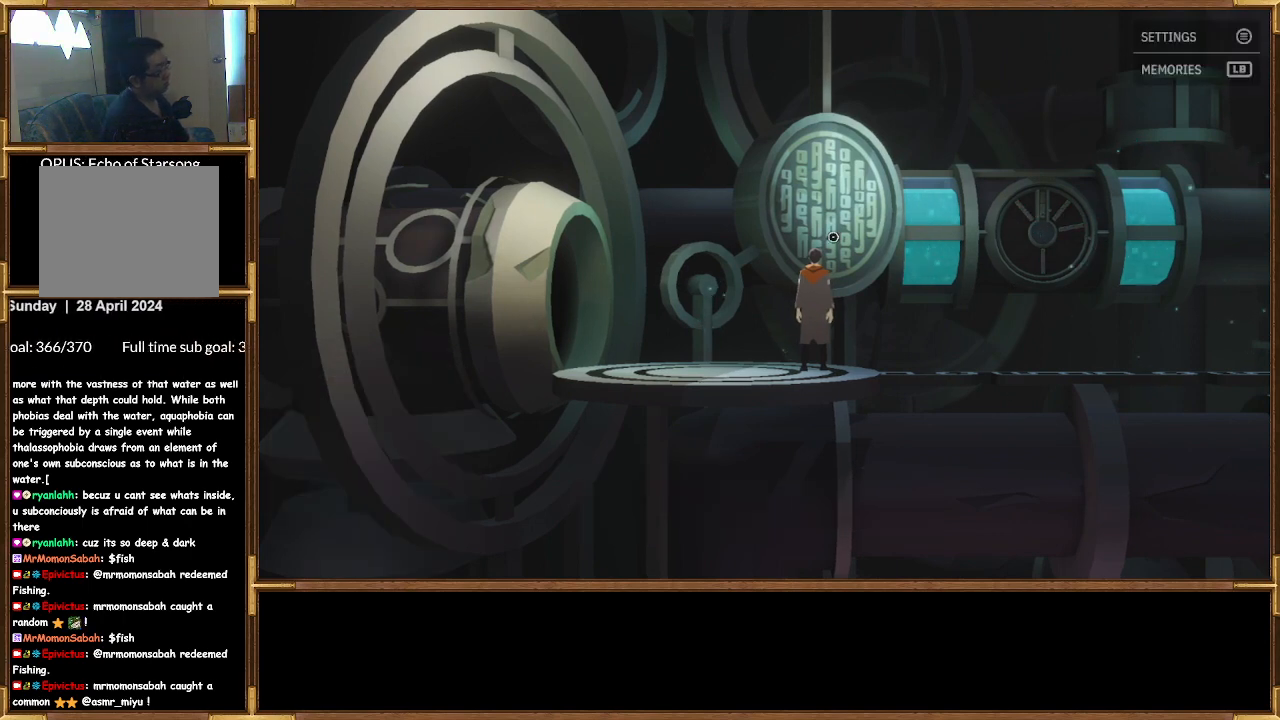
{"buttons": [], "left_stick": "right", "right_stick": "center", "events": []}
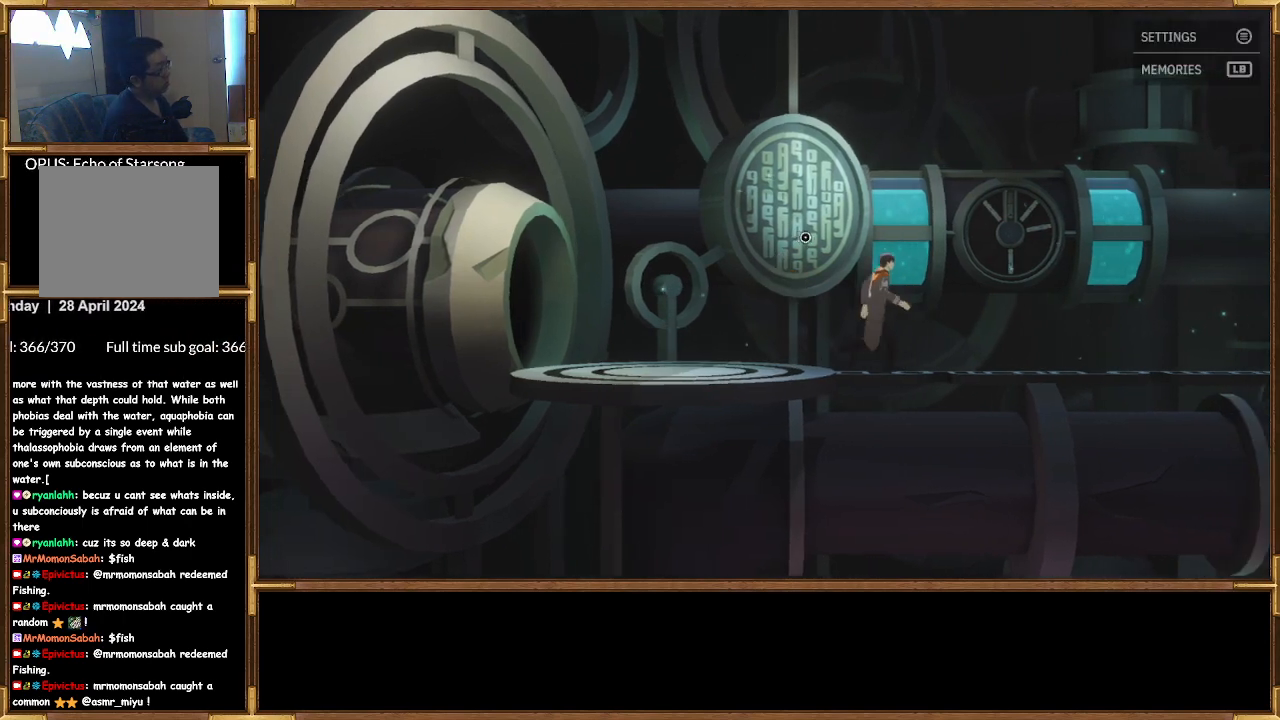
{"buttons": [], "left_stick": "center", "right_stick": "center", "events": [[467, "left_stick", "center"]]}
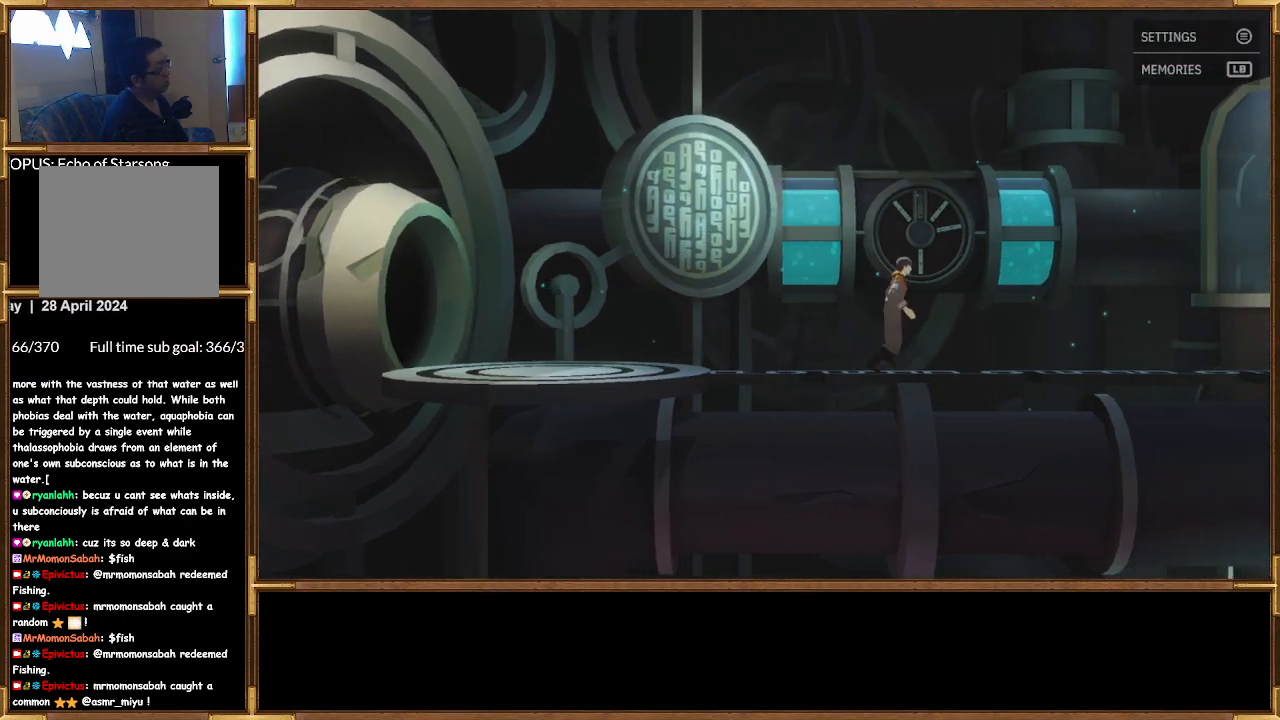
{"buttons": [], "left_stick": "center", "right_stick": "center", "events": []}
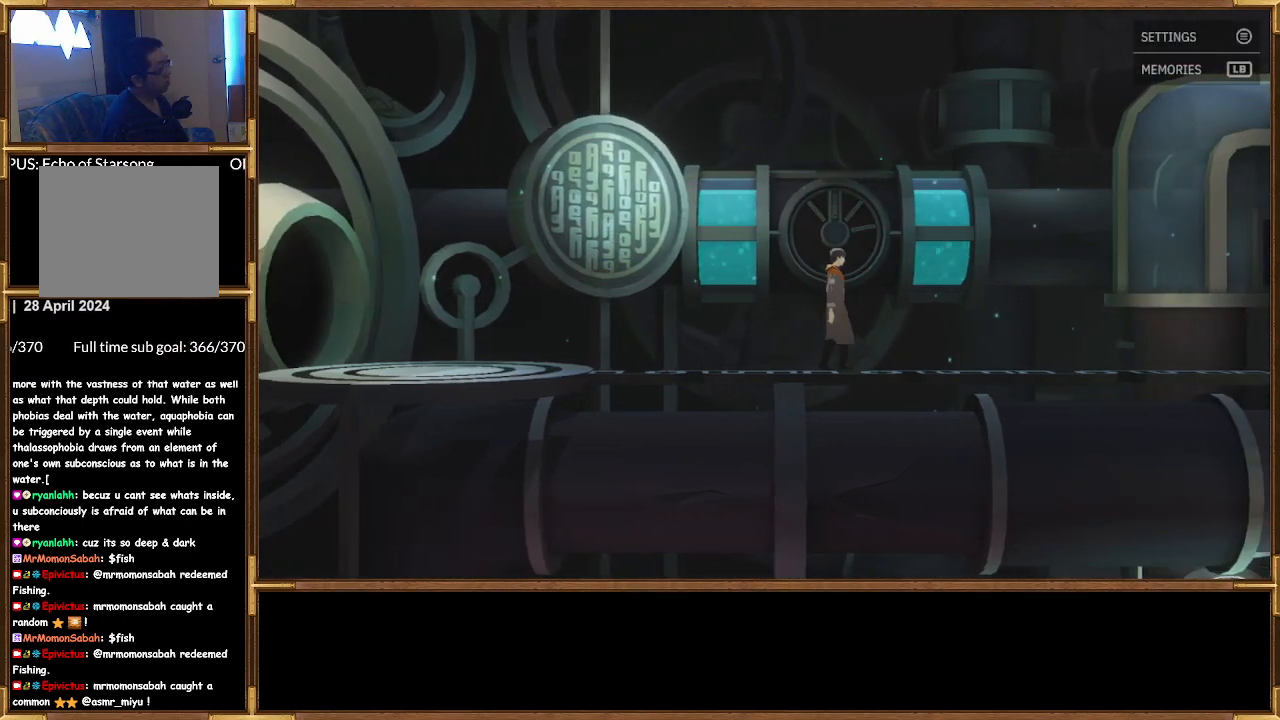
{"buttons": [], "left_stick": "right", "right_stick": "center", "events": [[167, "CROSS", "down"], [300, "CROSS", "up"], [433, "left_stick", "right"]]}
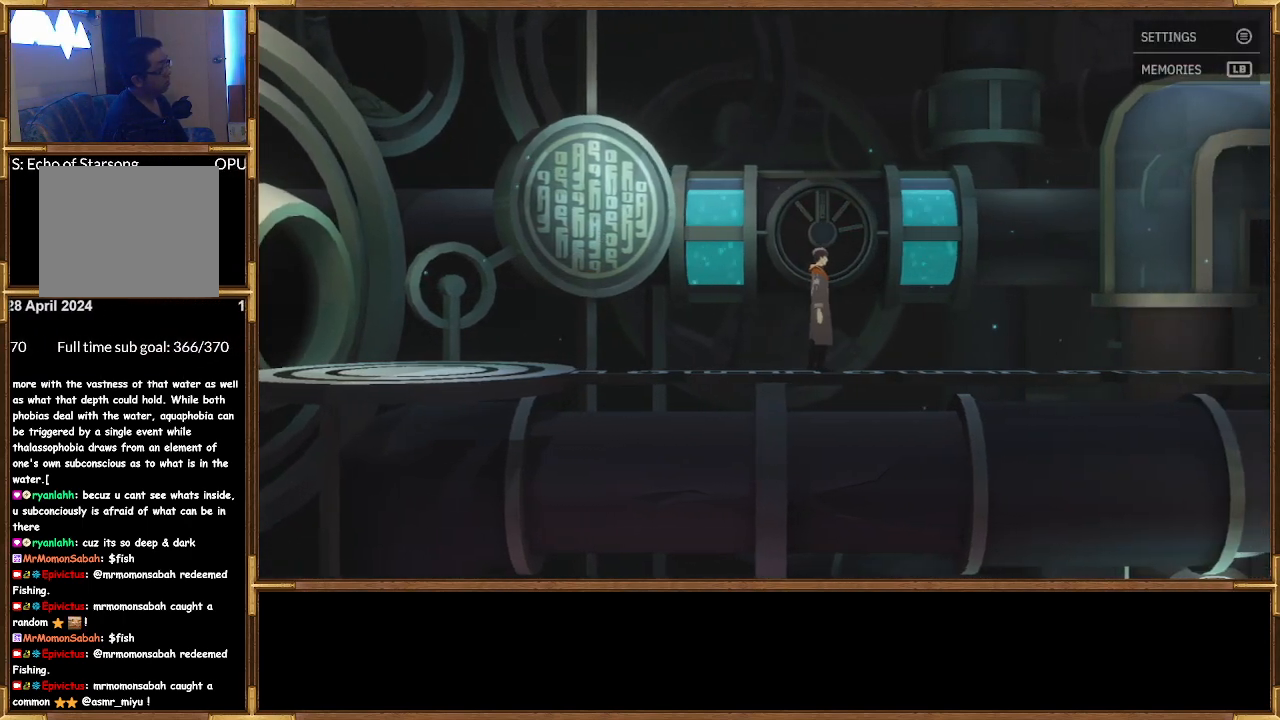
{"buttons": [], "left_stick": "right", "right_stick": "center", "events": [[67, "CROSS", "down"], [167, "CROSS", "up"], [367, "CROSS", "down"], [467, "CROSS", "up"]]}
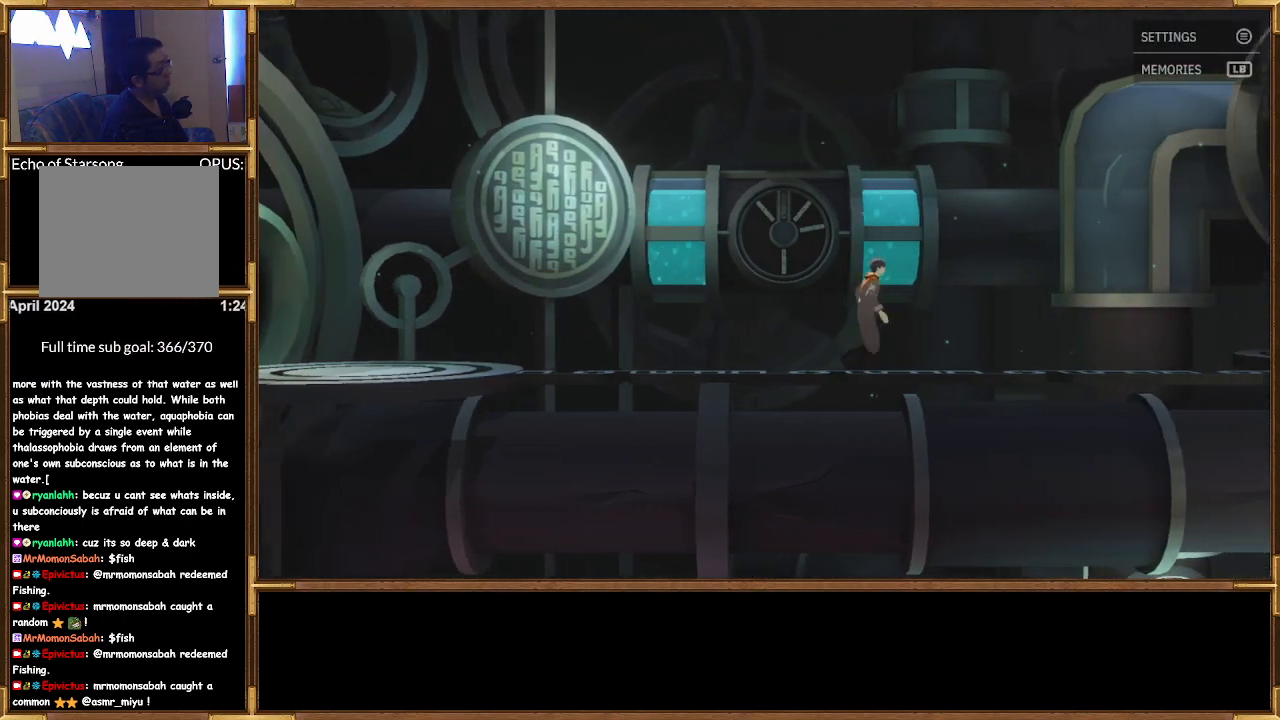
{"buttons": [], "left_stick": "right", "right_stick": "center", "events": []}
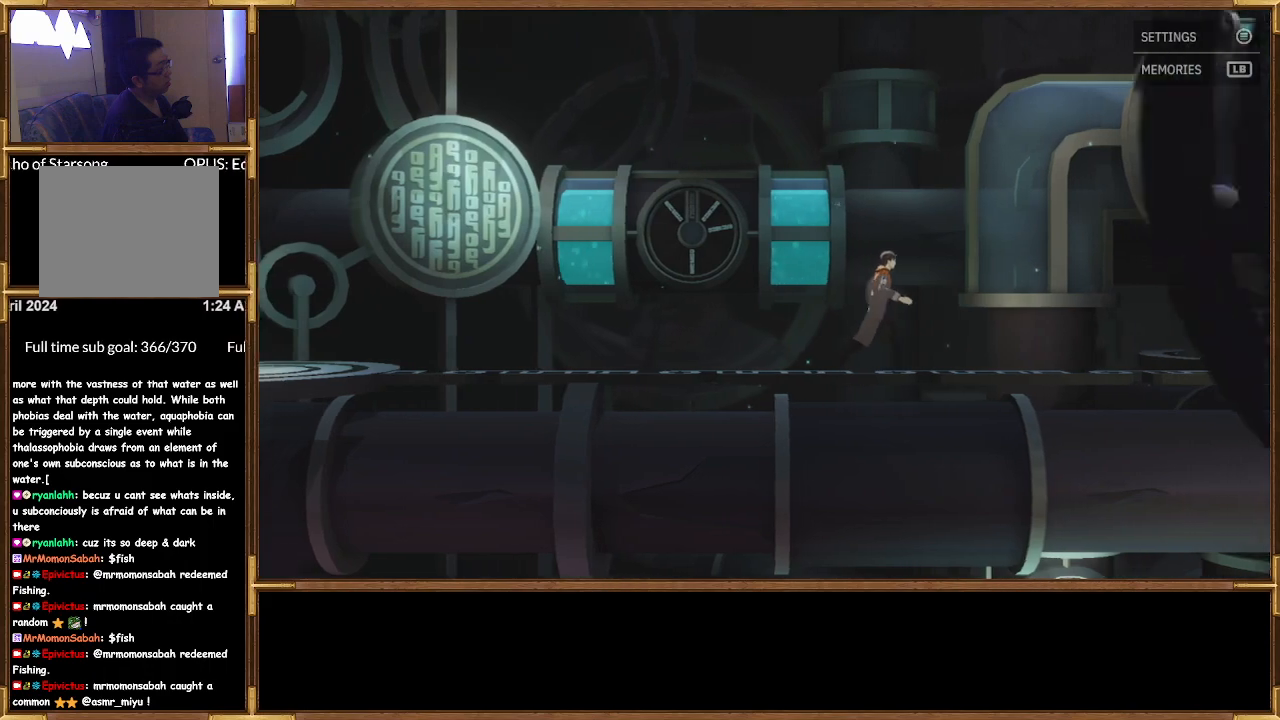
{"buttons": [], "left_stick": "right", "right_stick": "center", "events": []}
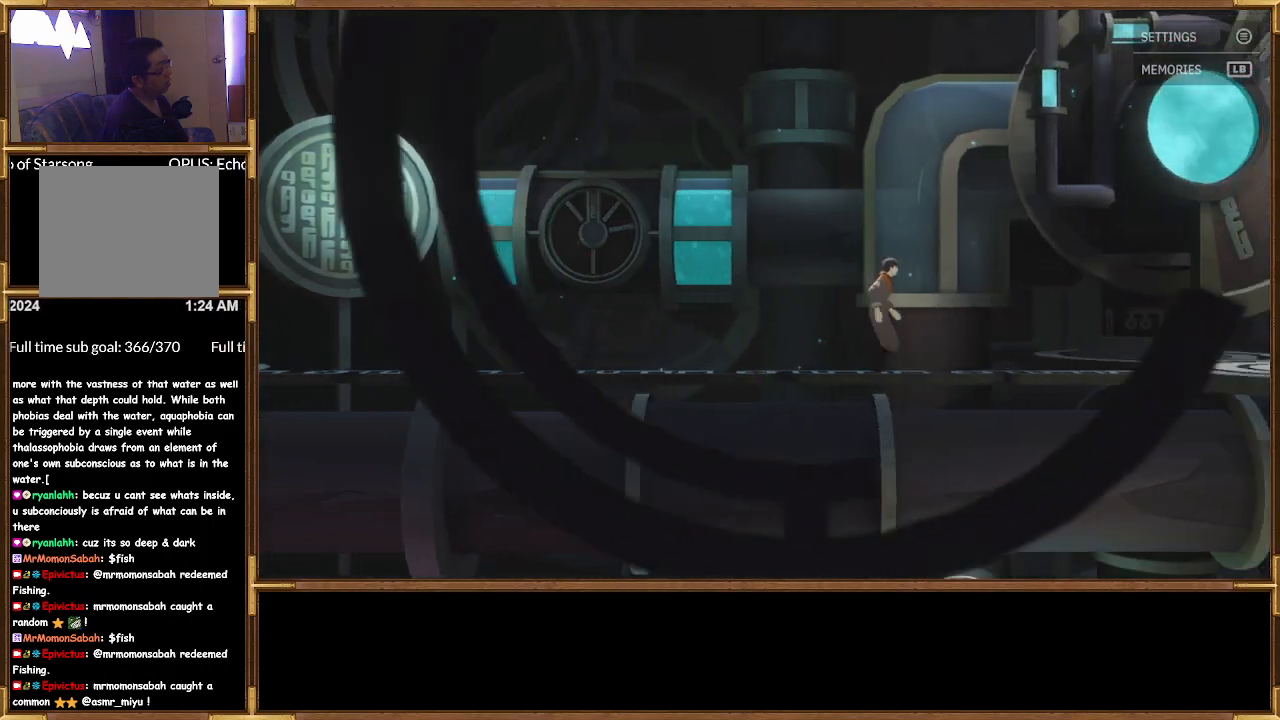
{"buttons": [], "left_stick": "right", "right_stick": "center", "events": []}
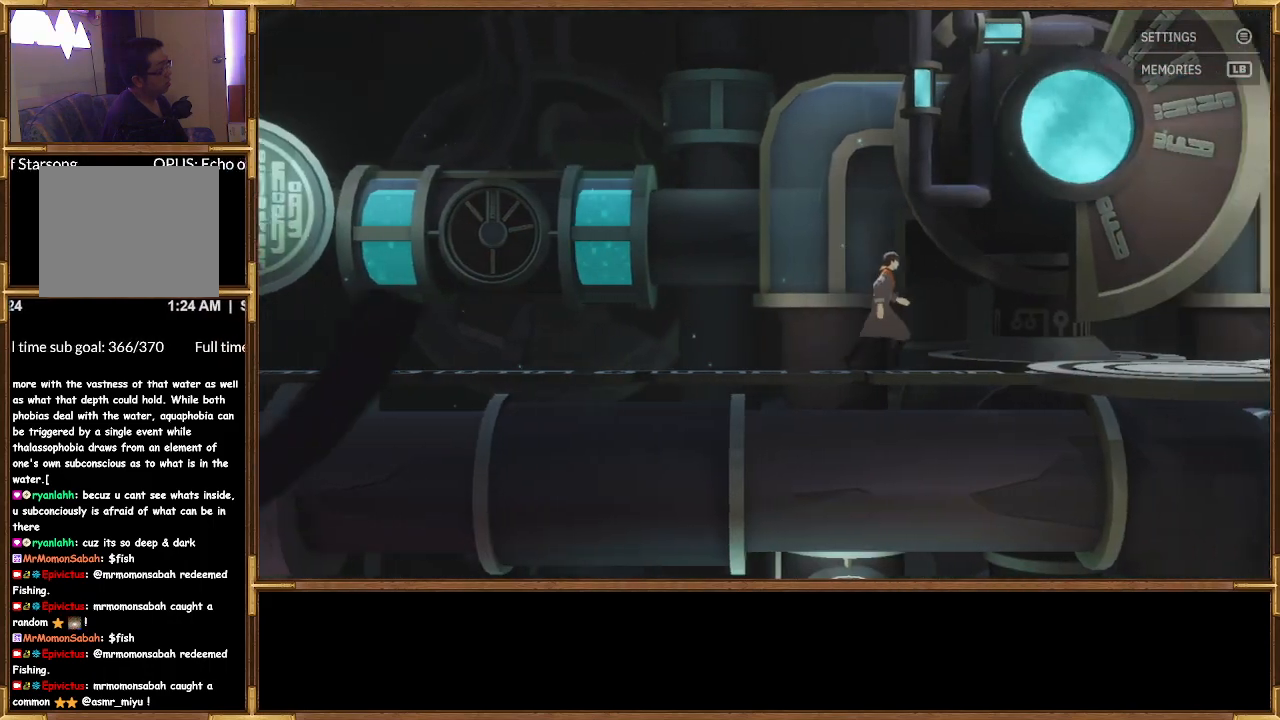
{"buttons": [], "left_stick": "right", "right_stick": "center", "events": []}
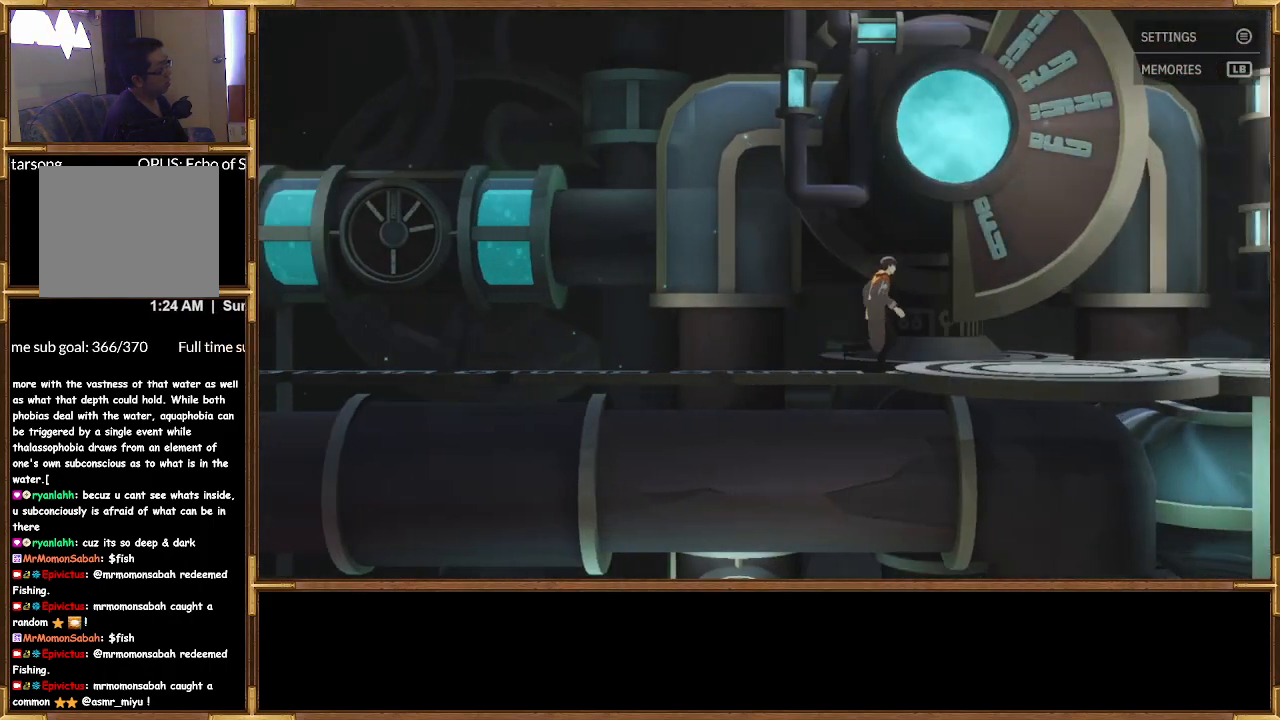
{"buttons": [], "left_stick": "right", "right_stick": "center", "events": [[200, "left_stick", "center"], [500, "left_stick", "right"]]}
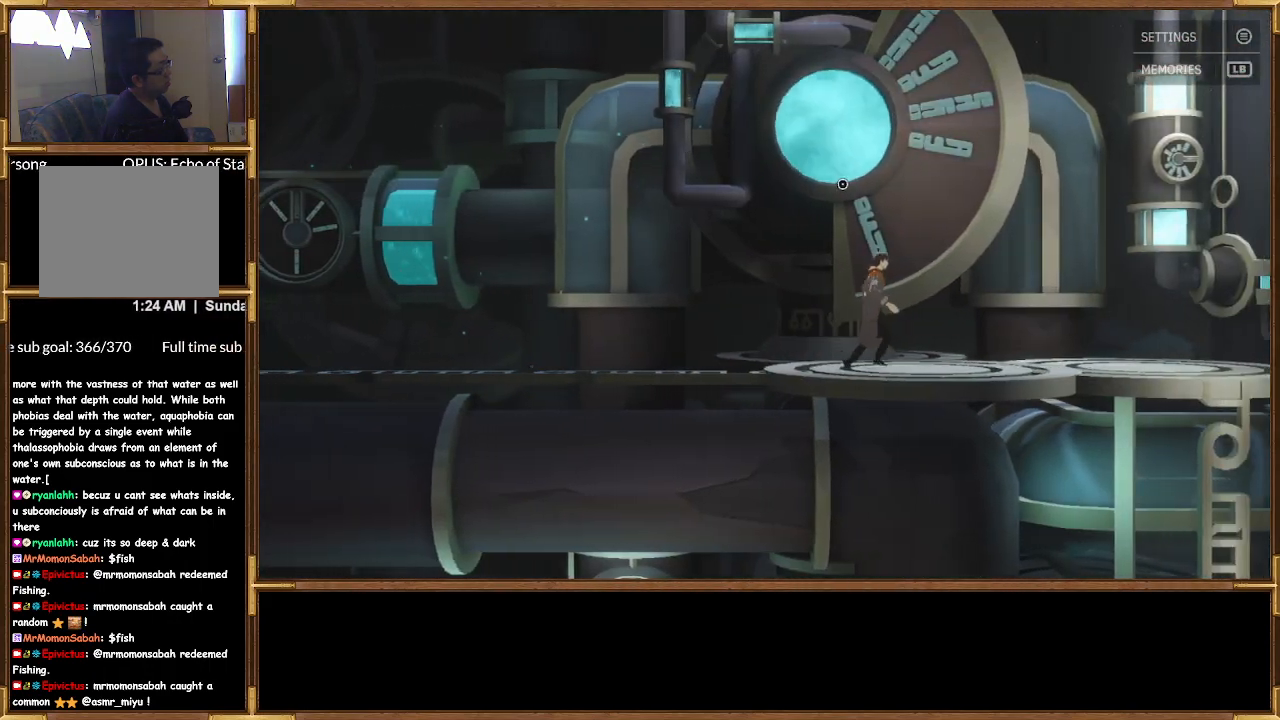
{"buttons": [], "left_stick": "right", "right_stick": "center", "events": []}
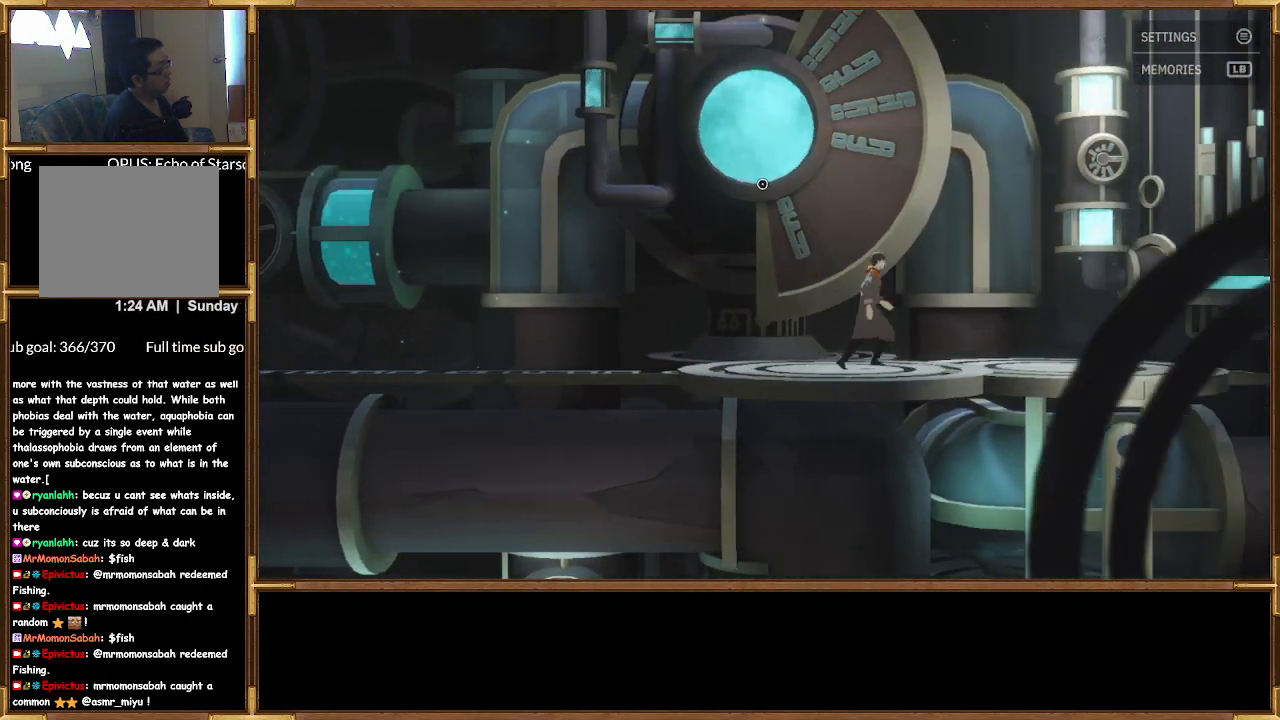
{"buttons": [], "left_stick": "right", "right_stick": "center", "events": []}
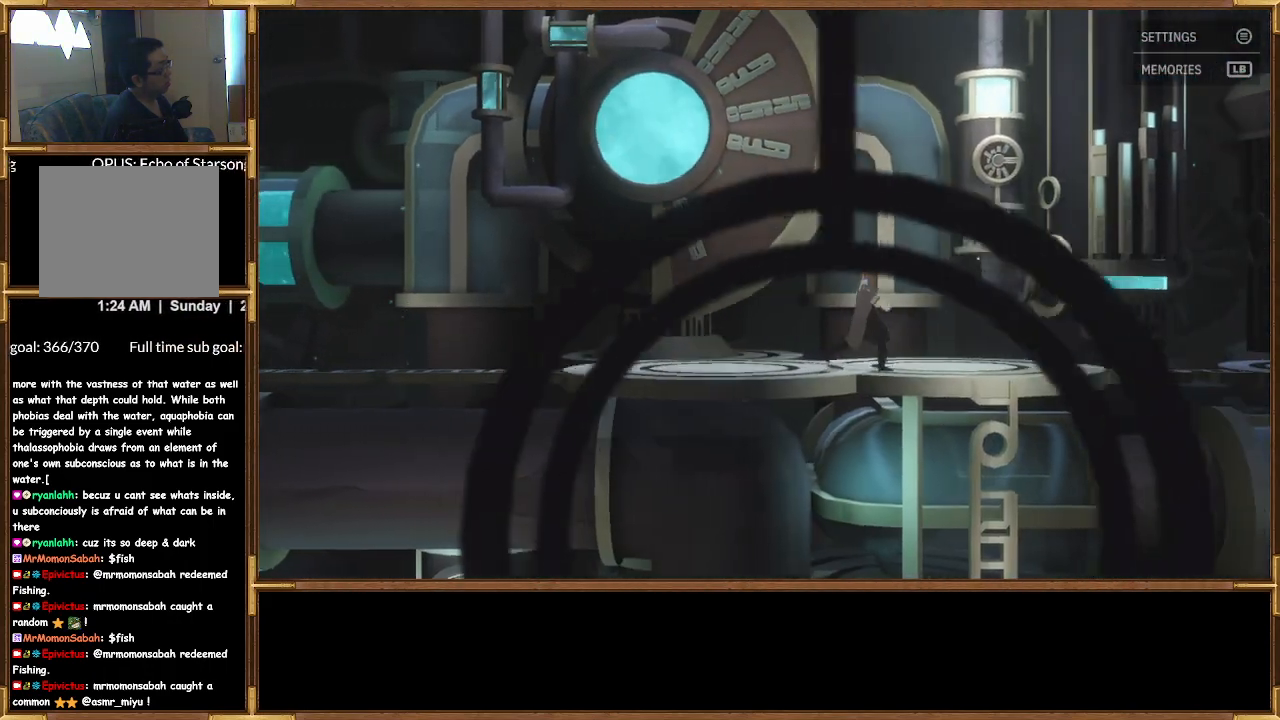
{"buttons": [], "left_stick": "right", "right_stick": "center", "events": []}
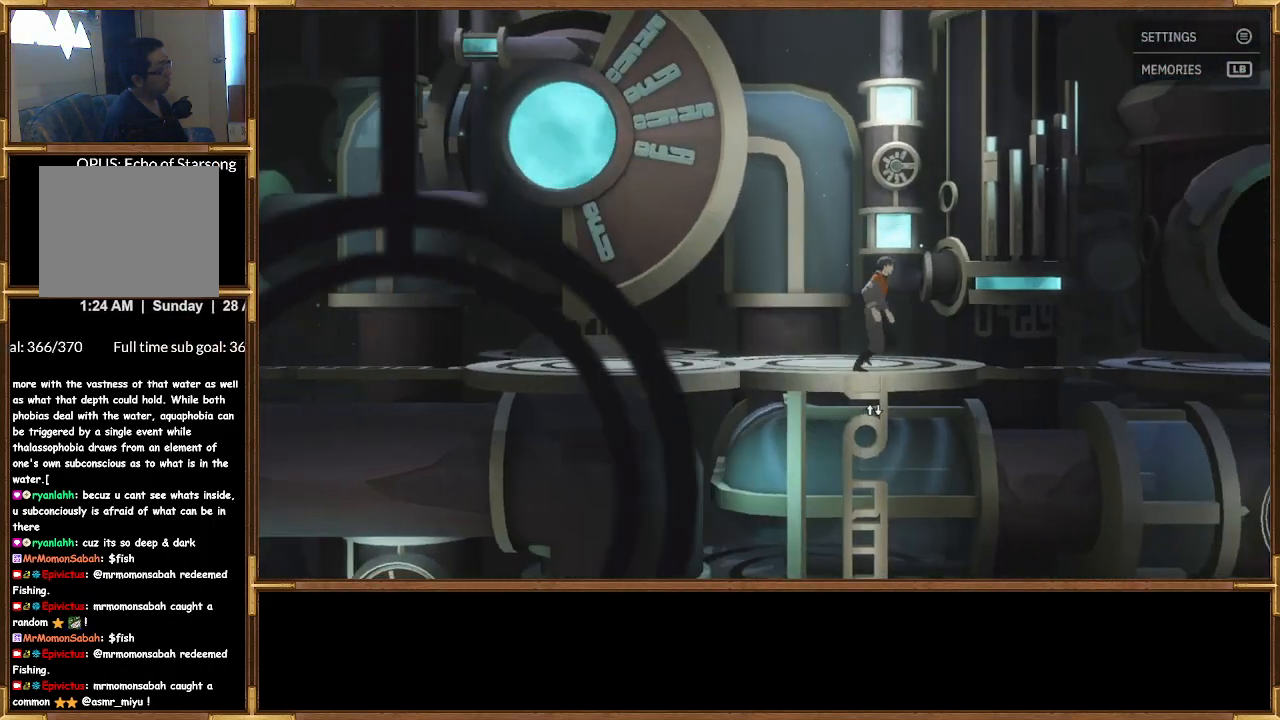
{"buttons": [], "left_stick": "center", "right_stick": "center", "events": [[133, "left_stick", "center"]]}
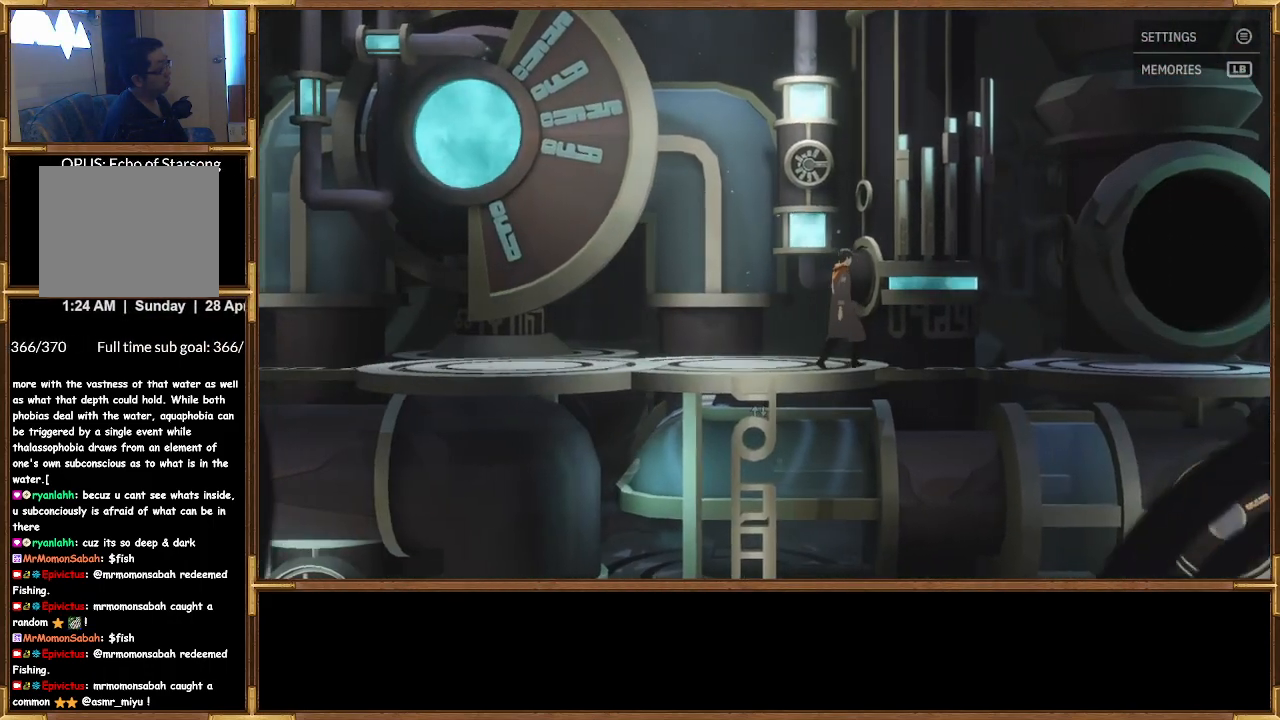
{"buttons": [], "left_stick": "right", "right_stick": "center", "events": [[267, "CROSS", "down"], [267, "left_stick", "right"], [400, "CROSS", "up"]]}
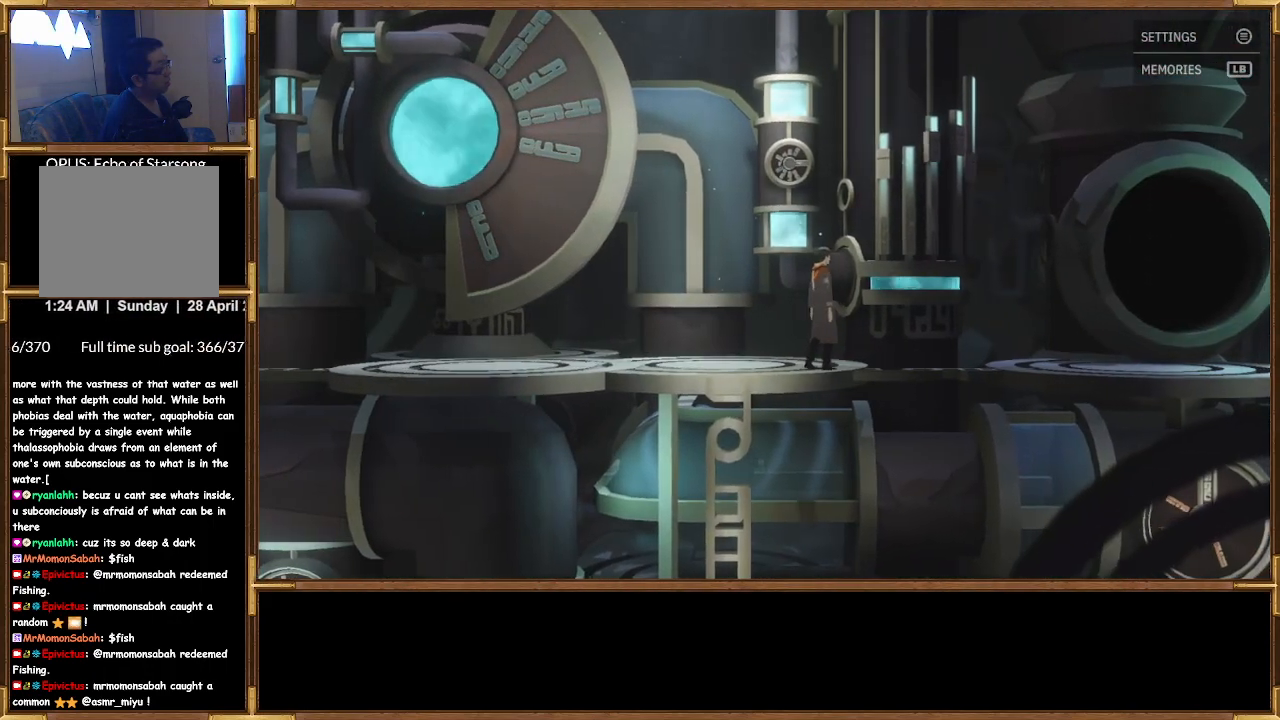
{"buttons": [], "left_stick": "right", "right_stick": "center", "events": [[100, "CROSS", "down"], [167, "CROSS", "up"], [300, "CROSS", "down"], [433, "CROSS", "up"]]}
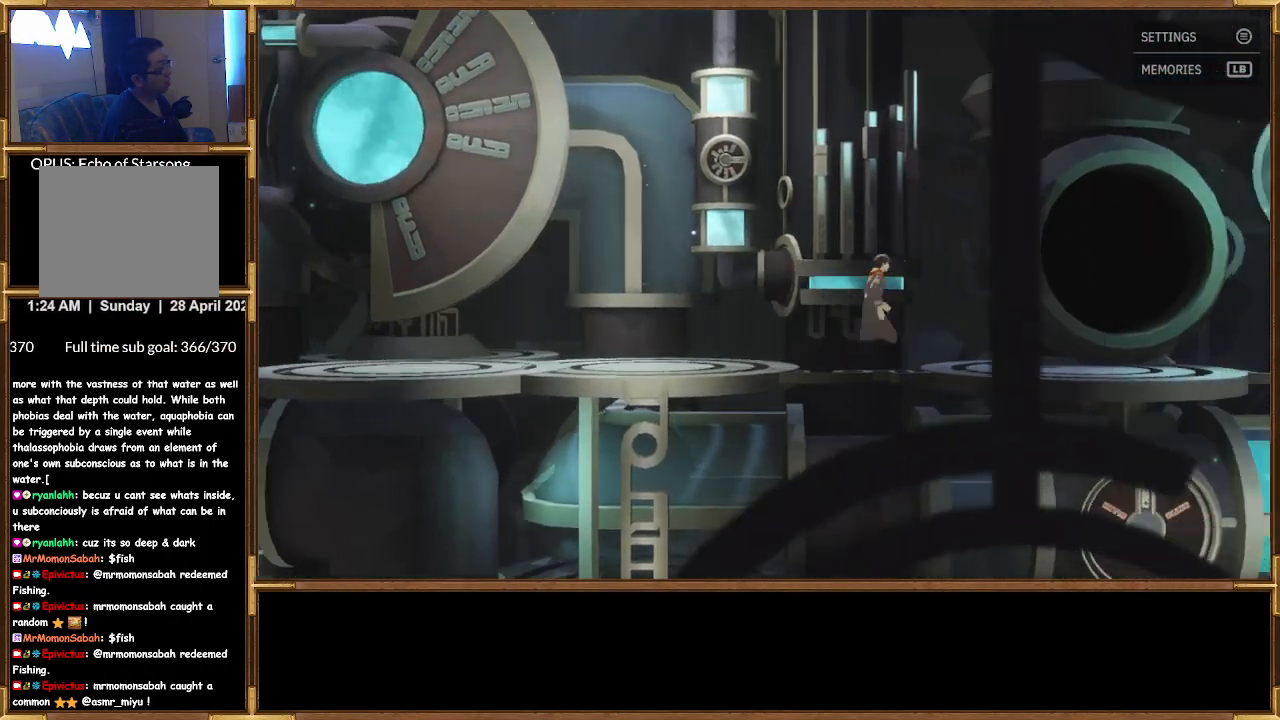
{"buttons": [], "left_stick": "right", "right_stick": "center", "events": []}